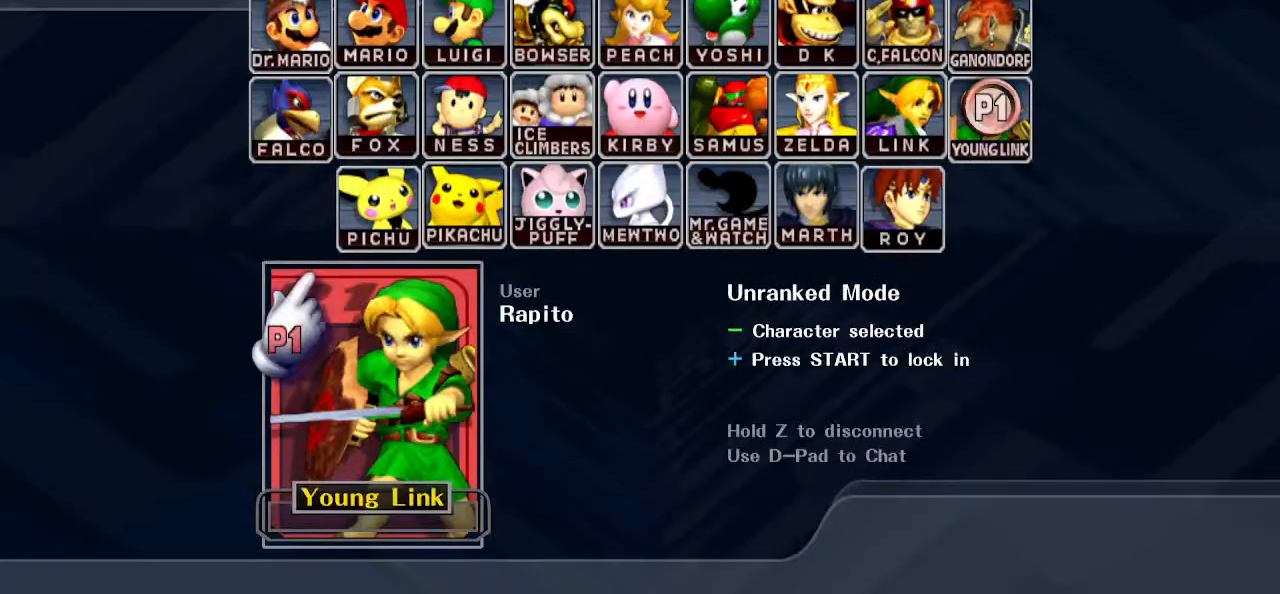
Gameplay with a controller (Nintendo layout); each line is a JSON object with the inputs held at the frame after it. "events" lists button and stick changes between this image and that frame as [ms after this image, input, new state], when the widget could be followed in between. Not read: L3 R3.
{"buttons": ["START"], "left_stick": "center", "right_stick": "center", "events": [[183, "START", "down"], [217, "START", "up"], [283, "START", "down"], [350, "START", "up"], [500, "START", "down"]]}
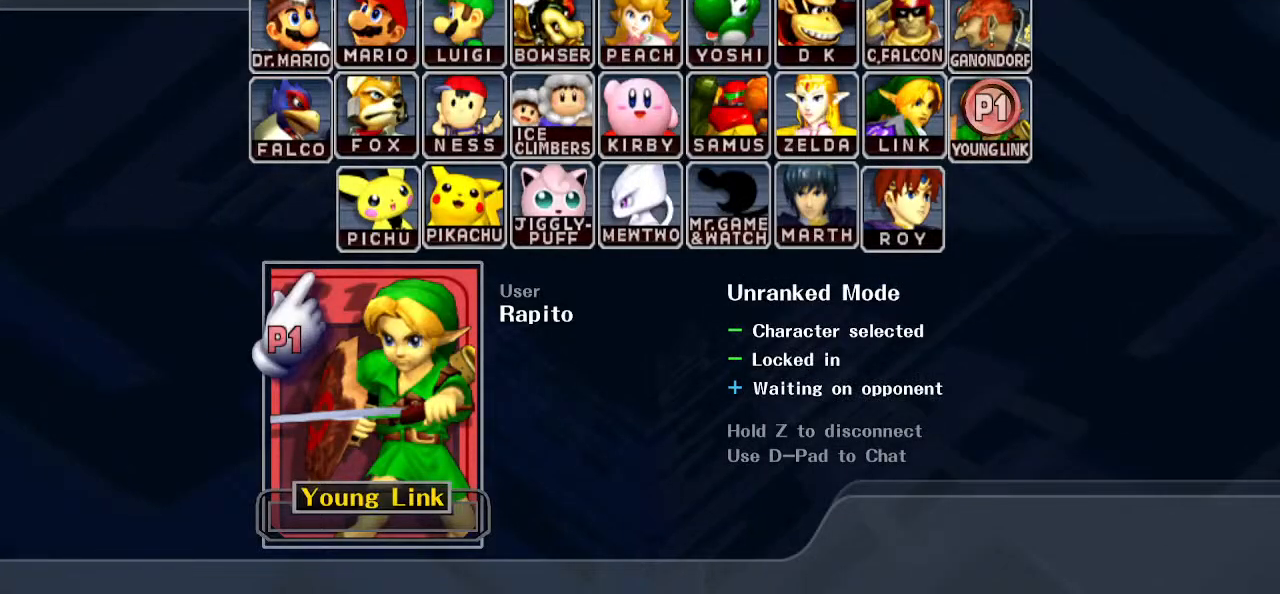
{"buttons": ["START"], "left_stick": "center", "right_stick": "center", "events": [[50, "START", "up"], [117, "START", "down"], [150, "START", "up"], [217, "START", "down"], [267, "START", "up"], [333, "START", "down"]]}
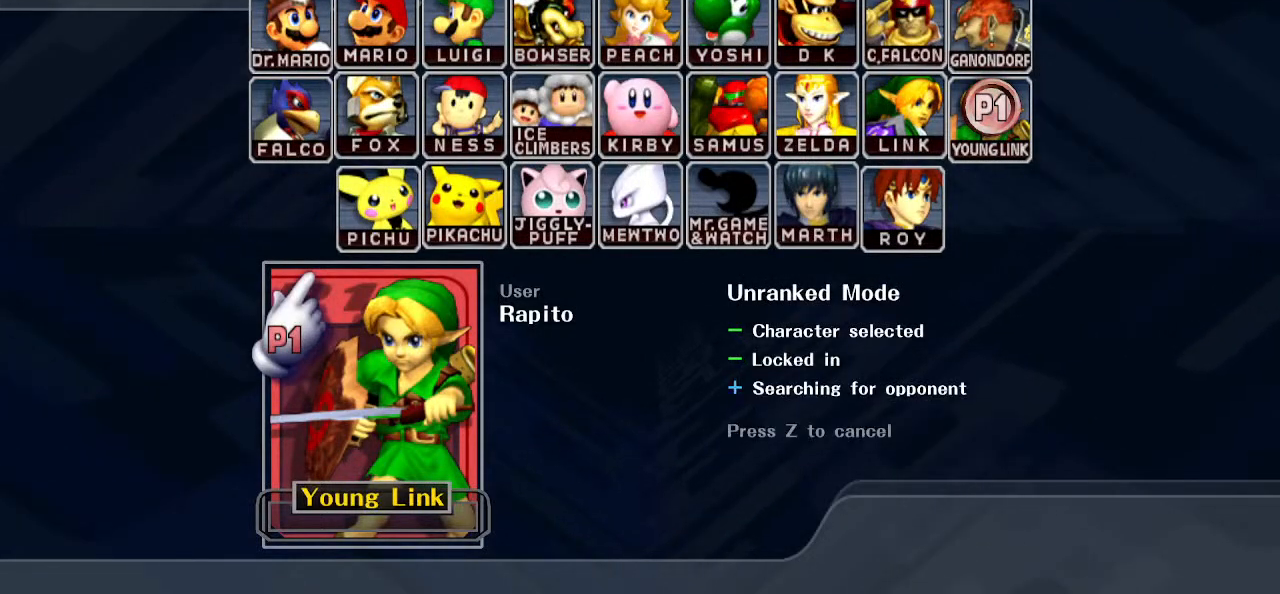
{"buttons": [], "left_stick": "center", "right_stick": "center", "events": [[233, "START", "up"], [317, "START", "down"], [433, "START", "up"]]}
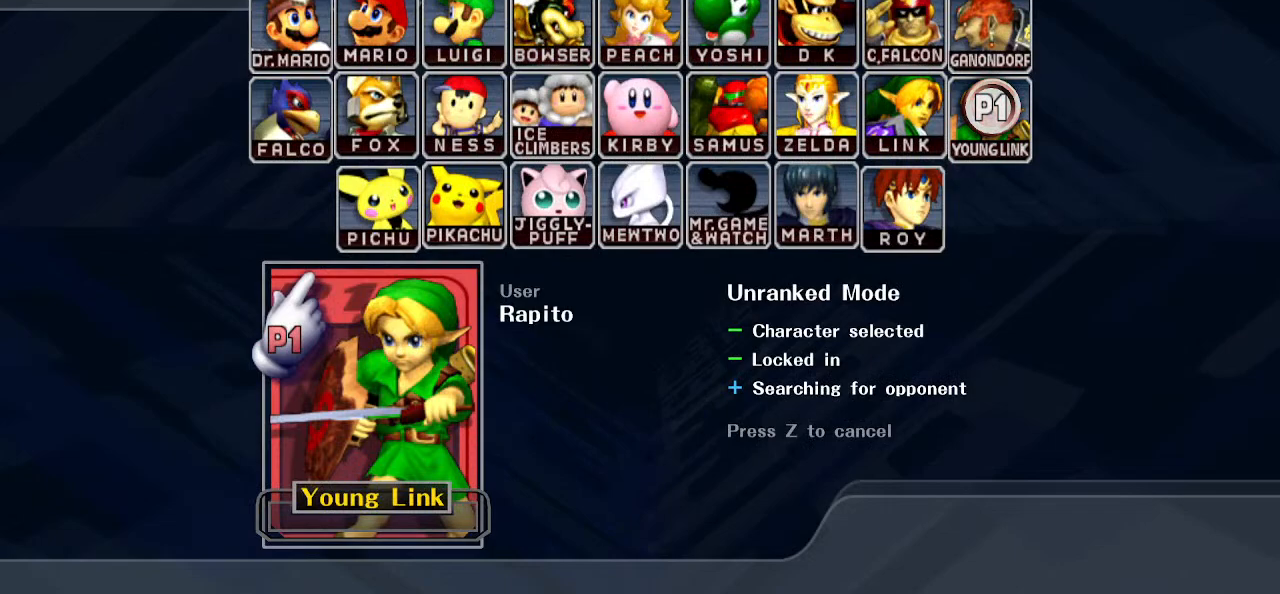
{"buttons": [], "left_stick": "center", "right_stick": "center", "events": [[67, "START", "down"], [183, "START", "up"], [333, "START", "down"], [467, "START", "up"]]}
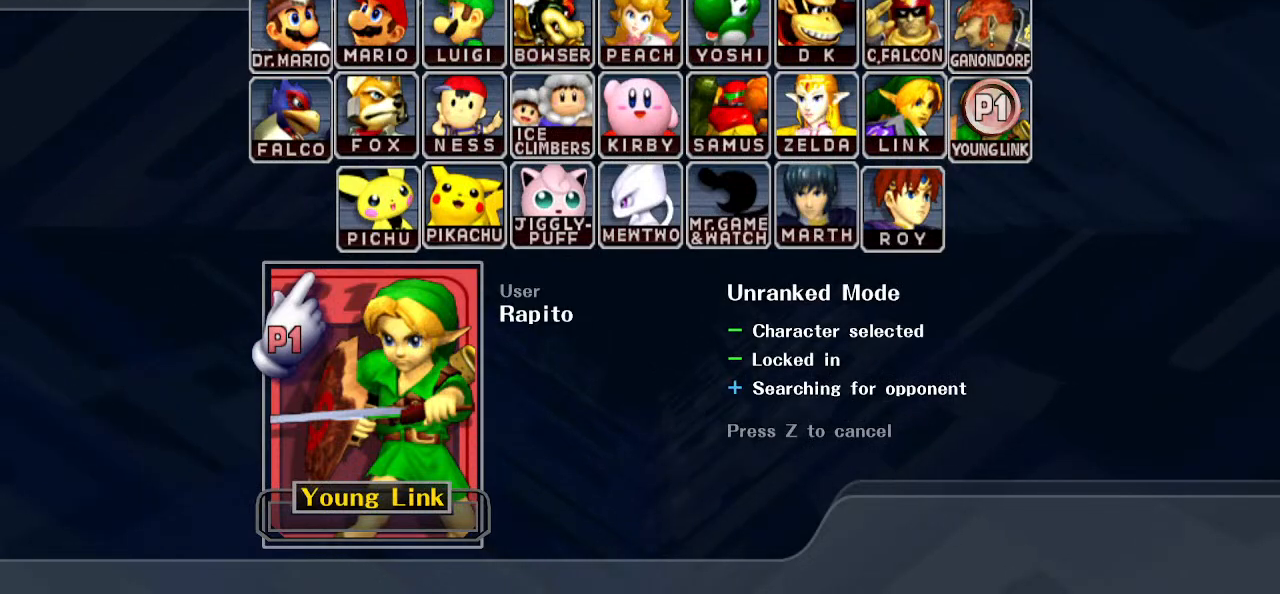
{"buttons": [], "left_stick": "center", "right_stick": "center", "events": [[83, "START", "down"], [200, "START", "up"], [350, "START", "down"], [450, "START", "up"]]}
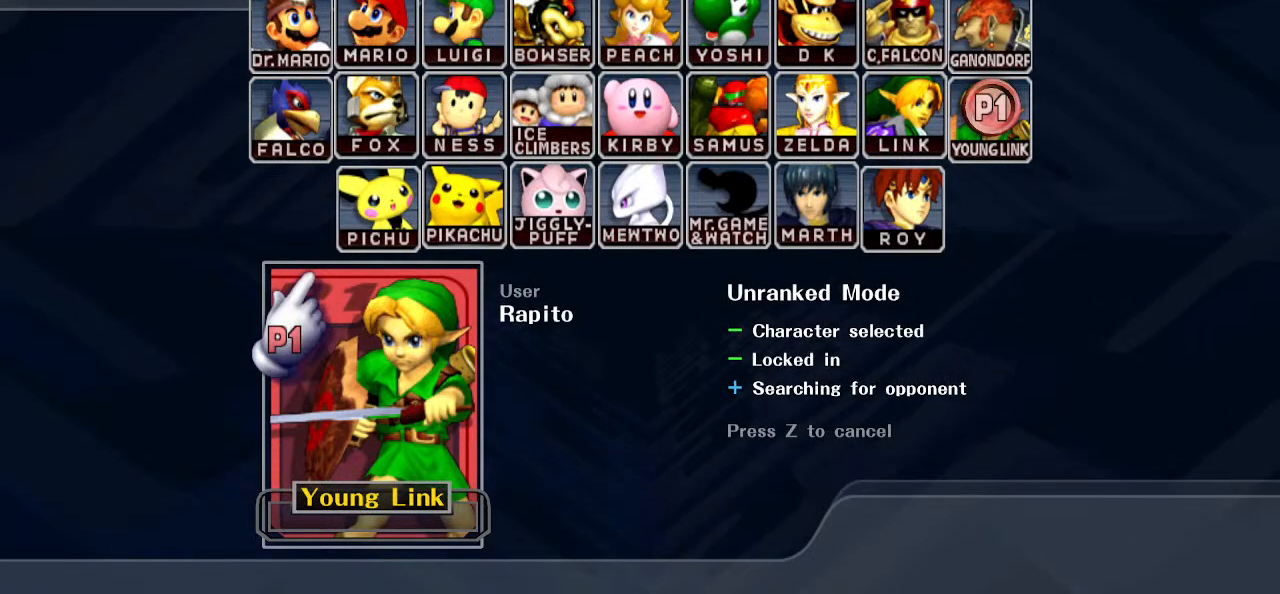
{"buttons": ["START"], "left_stick": "center", "right_stick": "center", "events": [[133, "START", "down"], [267, "START", "up"], [417, "START", "down"]]}
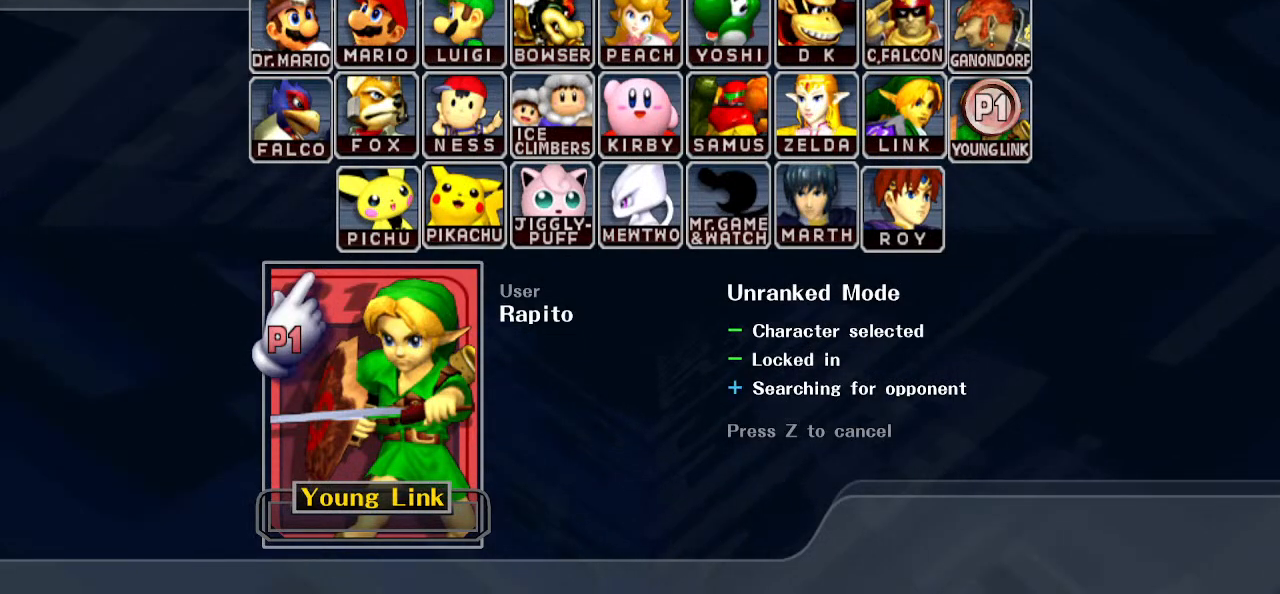
{"buttons": ["START"], "left_stick": "center", "right_stick": "center", "events": [[50, "START", "up"], [183, "START", "down"], [300, "START", "up"], [417, "START", "down"]]}
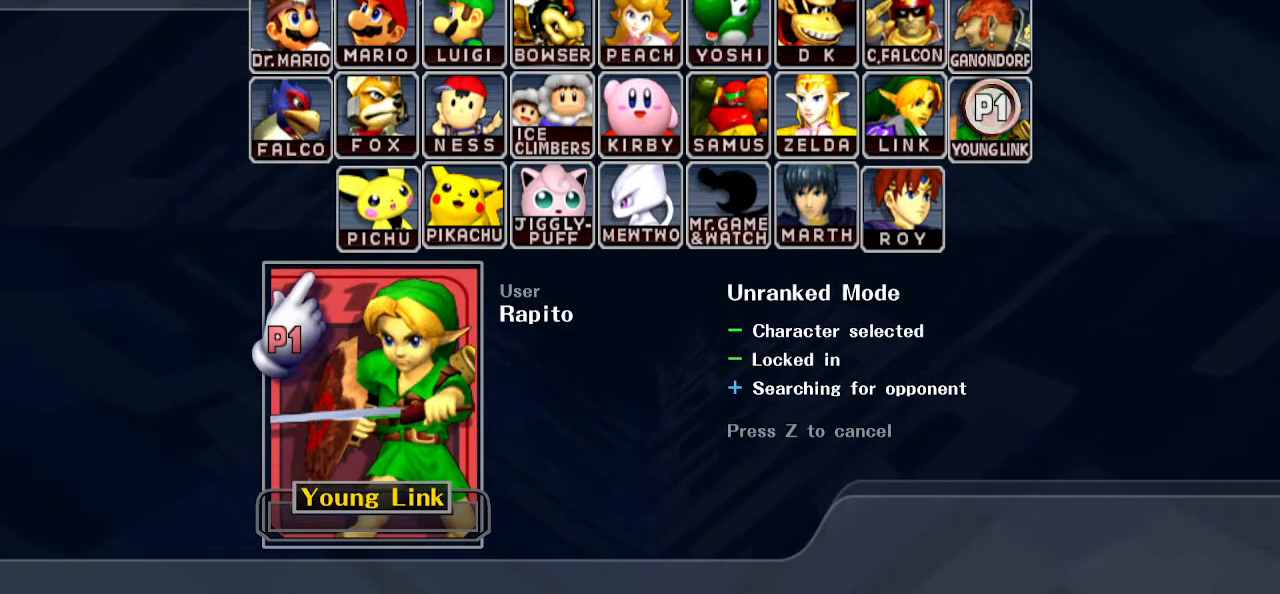
{"buttons": ["START"], "left_stick": "center", "right_stick": "center", "events": [[67, "START", "up"], [233, "START", "down"], [383, "START", "up"], [500, "START", "down"]]}
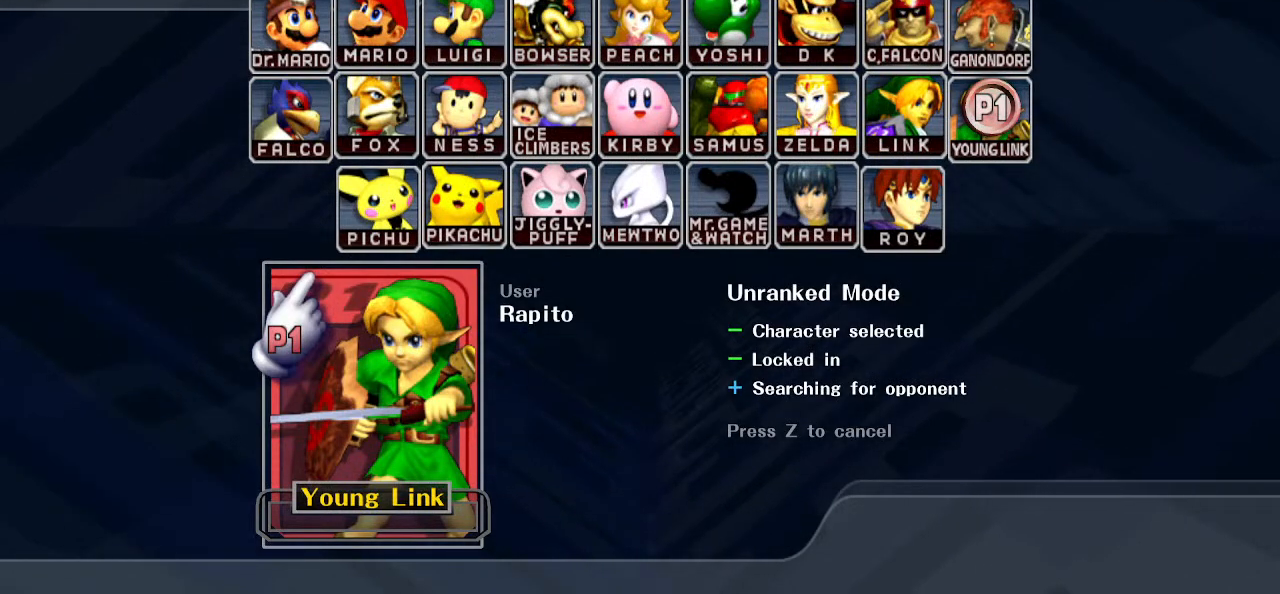
{"buttons": ["START"], "left_stick": "center", "right_stick": "center", "events": [[117, "START", "up"], [250, "START", "down"], [367, "START", "up"], [450, "START", "down"]]}
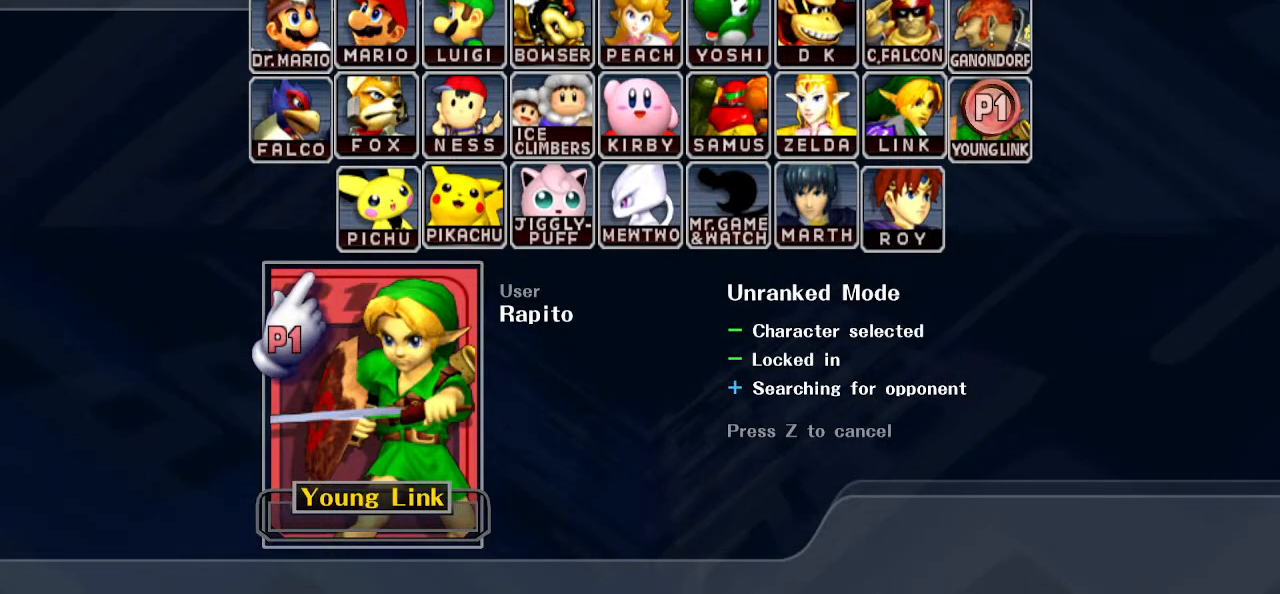
{"buttons": ["START"], "left_stick": "center", "right_stick": "center", "events": [[100, "START", "up"], [383, "START", "down"]]}
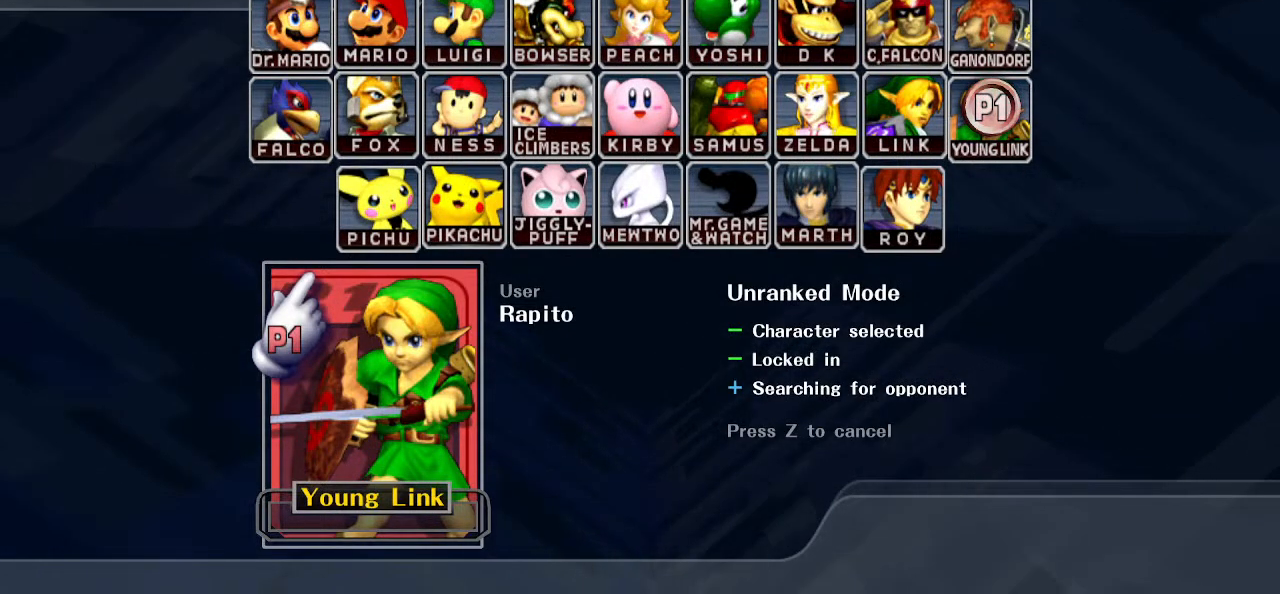
{"buttons": ["START"], "left_stick": "center", "right_stick": "center", "events": [[33, "START", "up"], [133, "START", "down"], [267, "START", "up"], [367, "START", "down"]]}
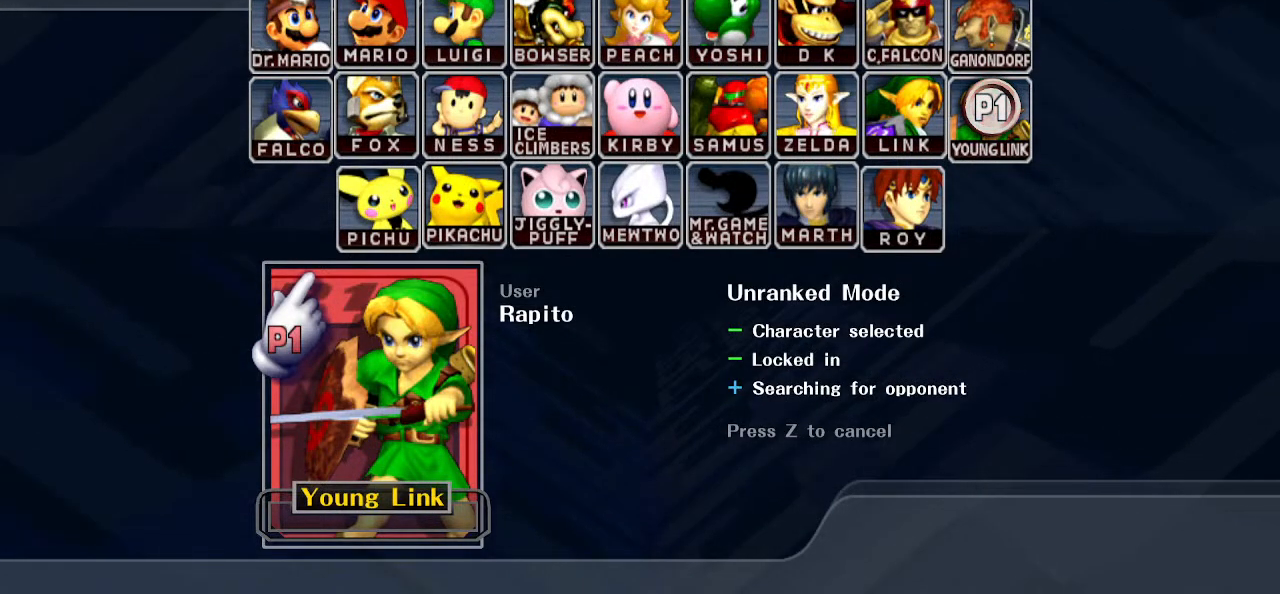
{"buttons": ["START"], "left_stick": "center", "right_stick": "center", "events": [[17, "START", "up"], [150, "START", "down"], [283, "START", "up"], [433, "START", "down"]]}
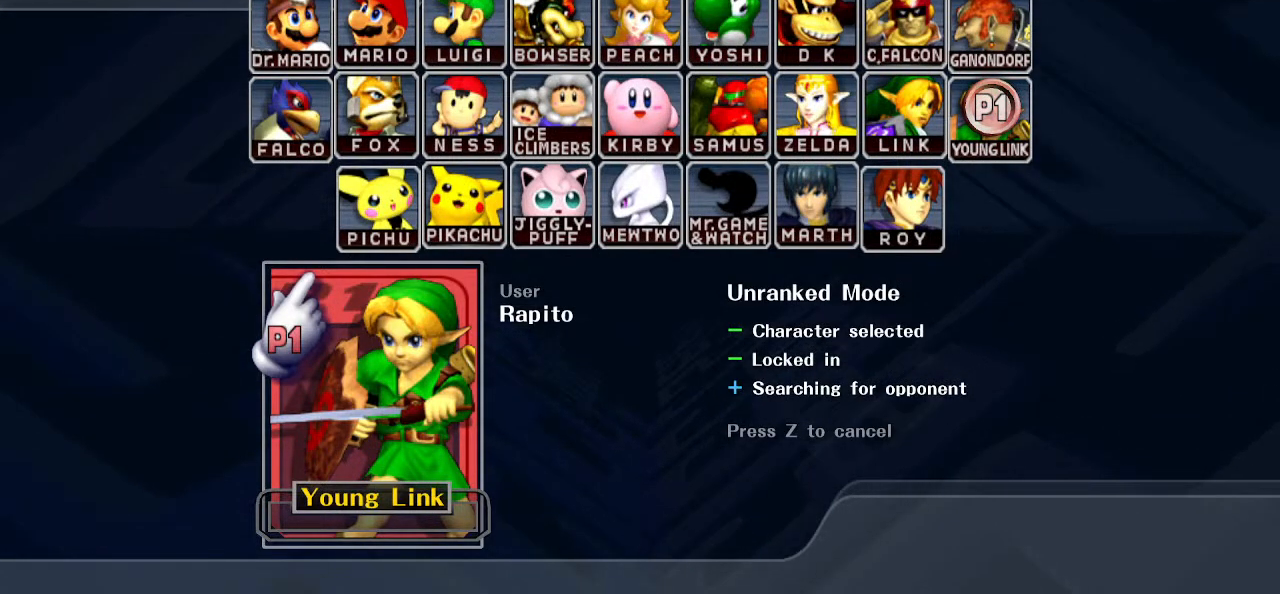
{"buttons": ["START"], "left_stick": "center", "right_stick": "center", "events": [[50, "START", "up"], [167, "START", "down"], [300, "START", "up"], [433, "START", "down"]]}
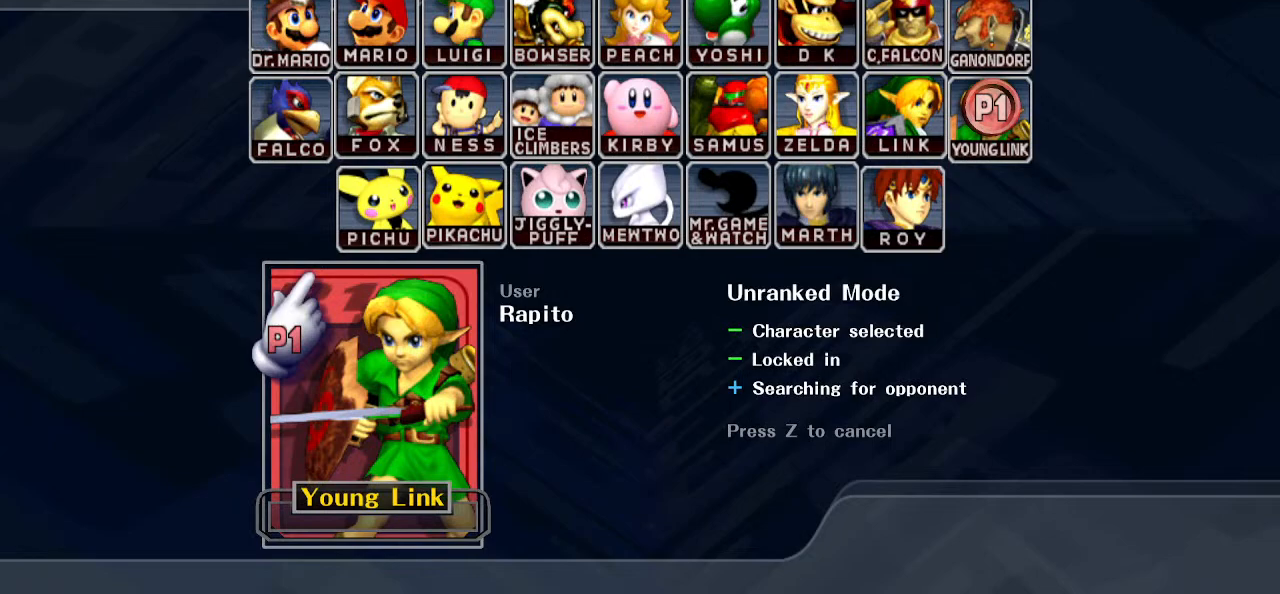
{"buttons": ["START"], "left_stick": "center", "right_stick": "center", "events": [[67, "START", "up"], [200, "START", "down"], [317, "START", "up"], [433, "START", "down"]]}
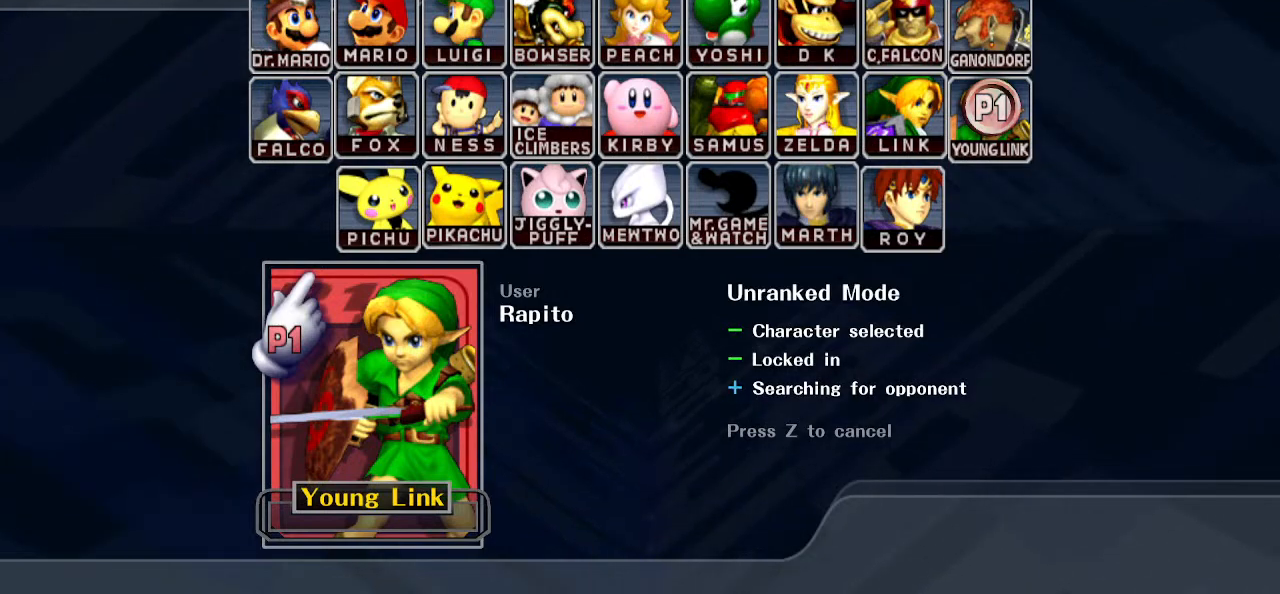
{"buttons": [], "left_stick": "center", "right_stick": "center", "events": [[83, "START", "up"], [267, "START", "down"], [400, "START", "up"]]}
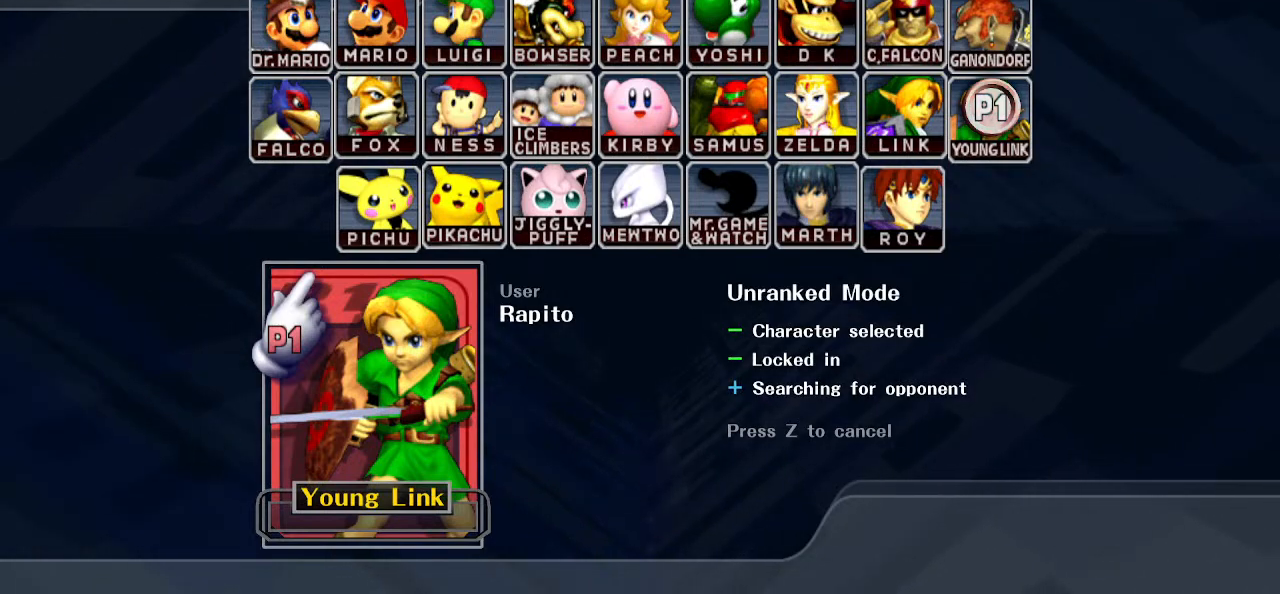
{"buttons": ["START"], "left_stick": "center", "right_stick": "center", "events": [[33, "START", "down"], [150, "START", "up"], [433, "START", "down"]]}
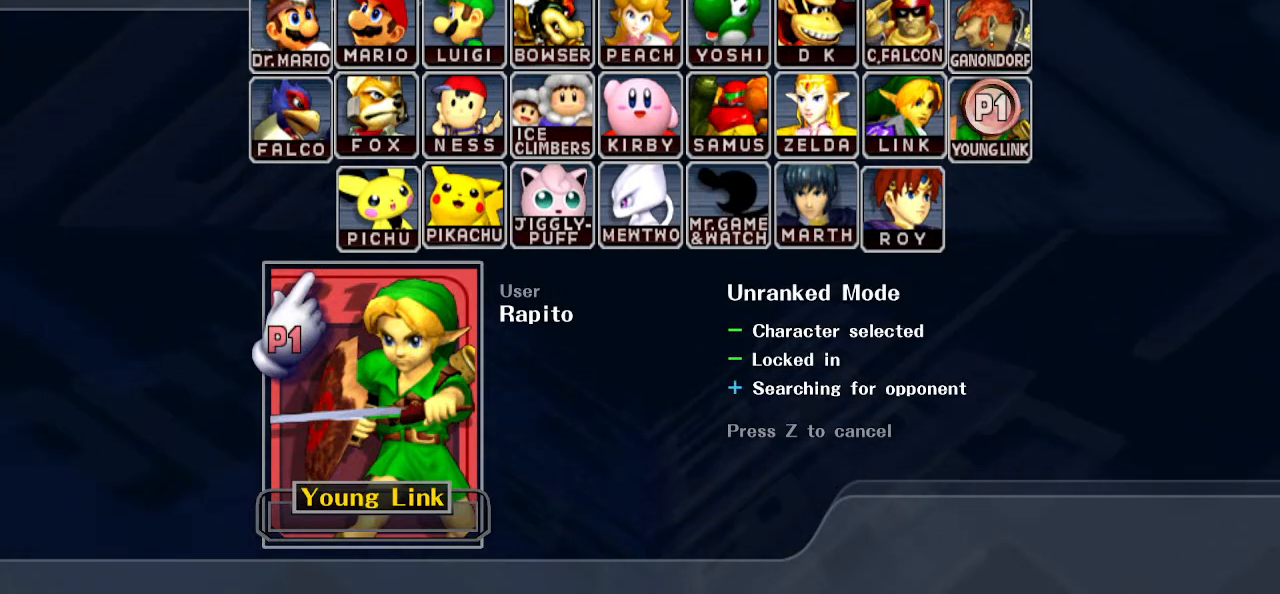
{"buttons": ["START"], "left_stick": "center", "right_stick": "center", "events": [[83, "START", "up"], [217, "START", "down"], [350, "START", "up"], [483, "START", "down"]]}
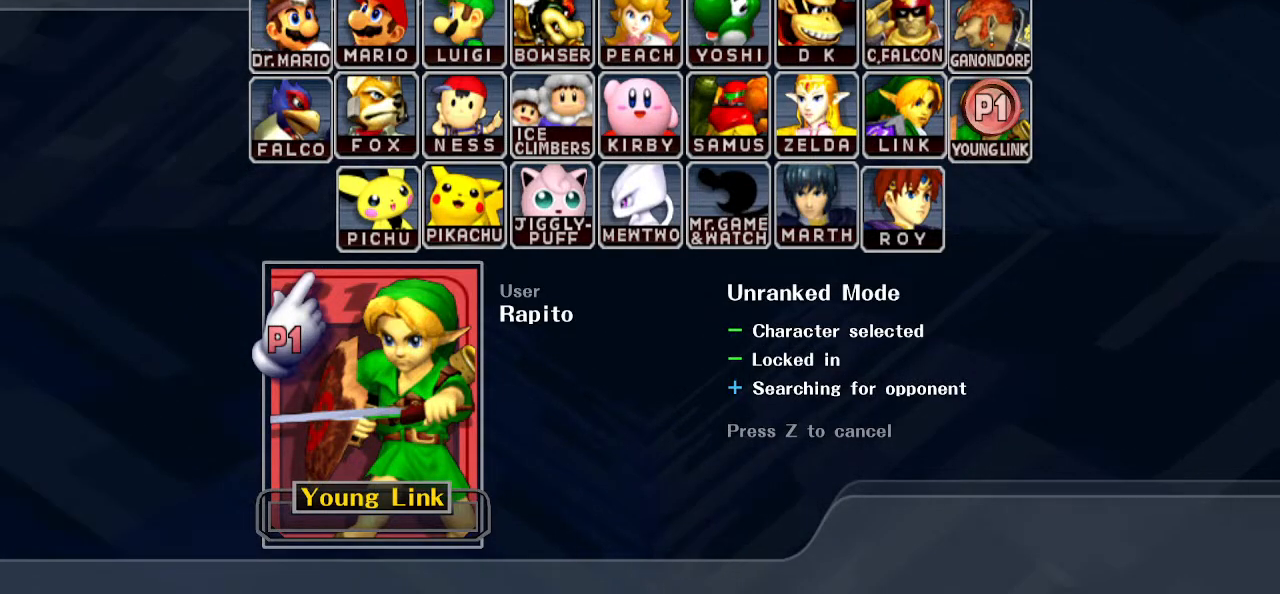
{"buttons": ["START"], "left_stick": "center", "right_stick": "center", "events": [[100, "START", "up"], [250, "START", "down"], [417, "START", "up"], [500, "START", "down"]]}
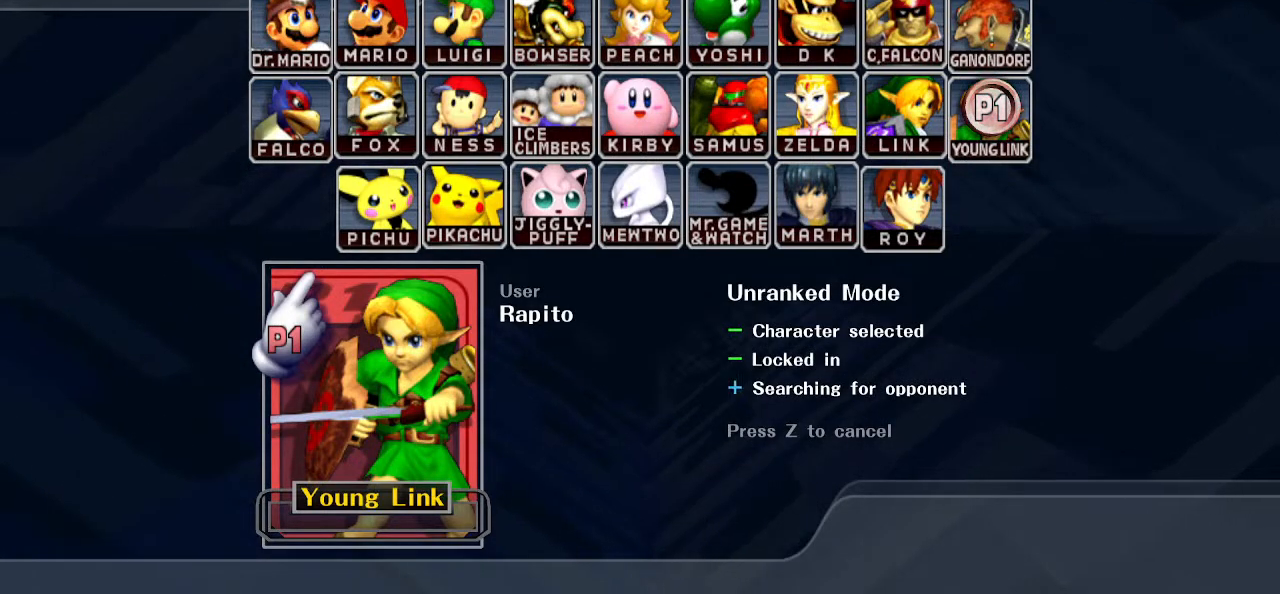
{"buttons": ["START"], "left_stick": "center", "right_stick": "center", "events": [[150, "START", "up"], [217, "START", "down"], [383, "START", "up"], [450, "START", "down"]]}
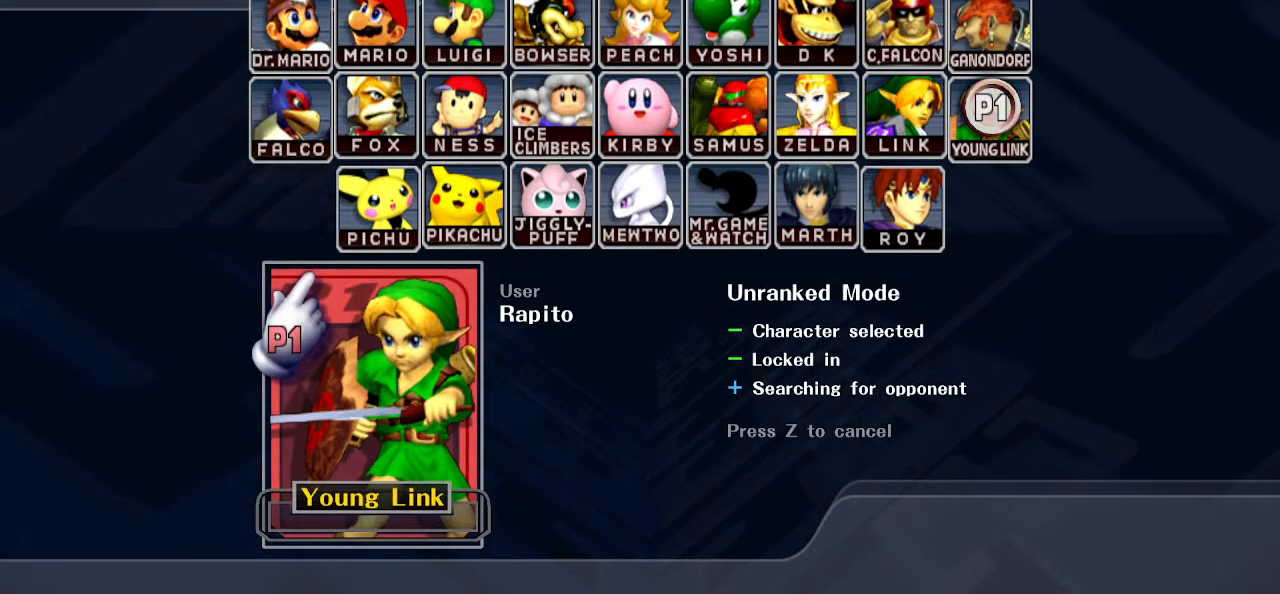
{"buttons": ["START"], "left_stick": "center", "right_stick": "center", "events": [[100, "START", "up"], [200, "START", "down"], [333, "START", "up"], [467, "START", "down"]]}
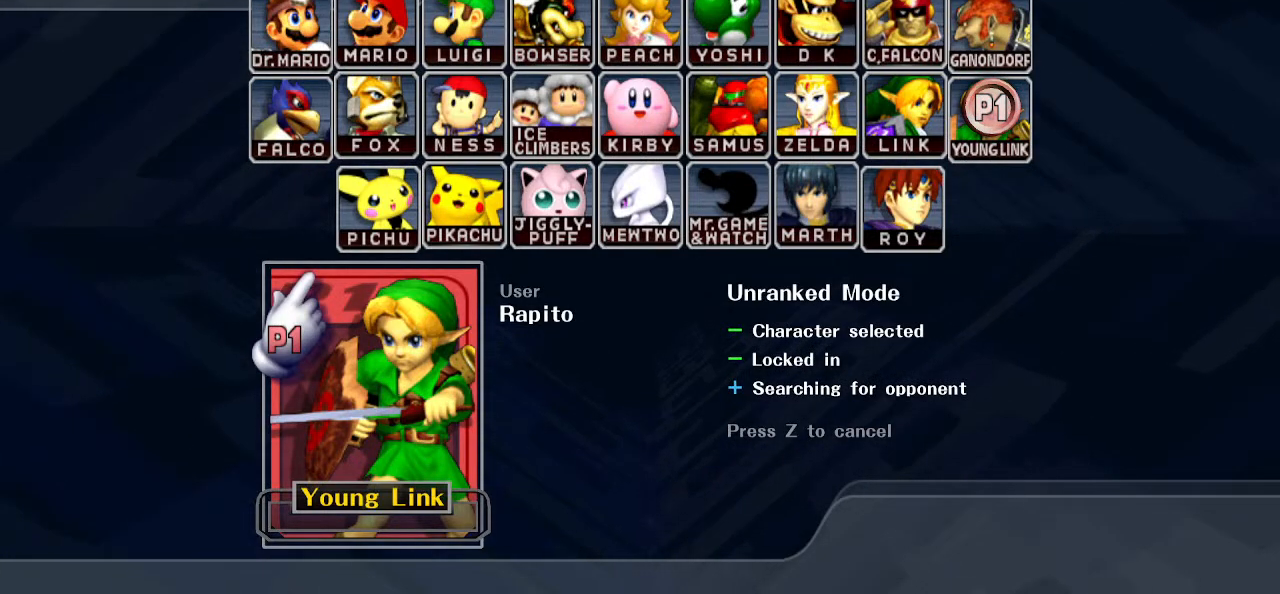
{"buttons": ["START"], "left_stick": "center", "right_stick": "center", "events": [[100, "START", "up"], [233, "START", "down"], [333, "START", "up"], [450, "START", "down"]]}
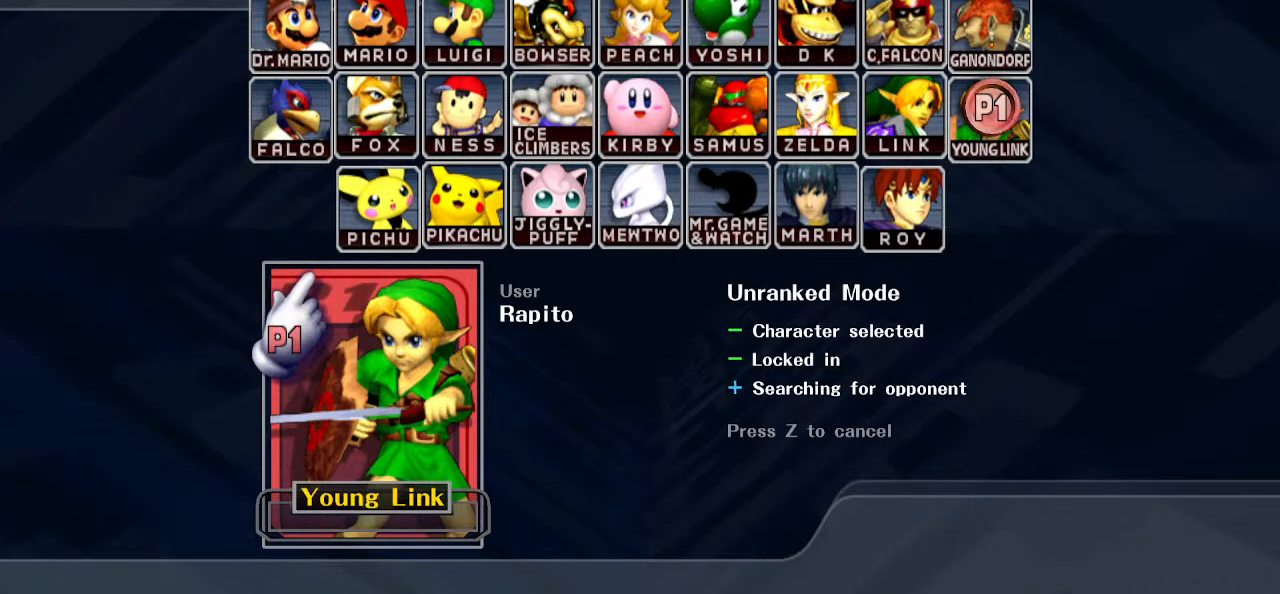
{"buttons": [], "left_stick": "center", "right_stick": "center", "events": [[67, "START", "up"], [250, "START", "down"], [383, "START", "up"]]}
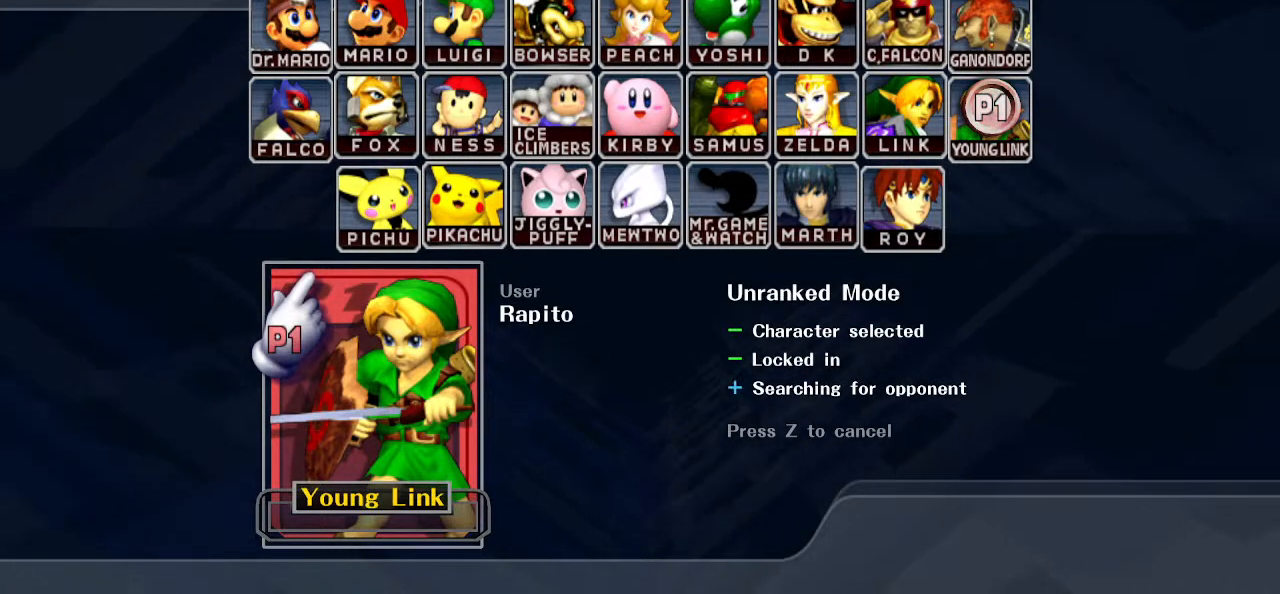
{"buttons": [], "left_stick": "center", "right_stick": "center", "events": [[17, "START", "down"], [133, "START", "up"], [283, "START", "down"], [367, "START", "up"]]}
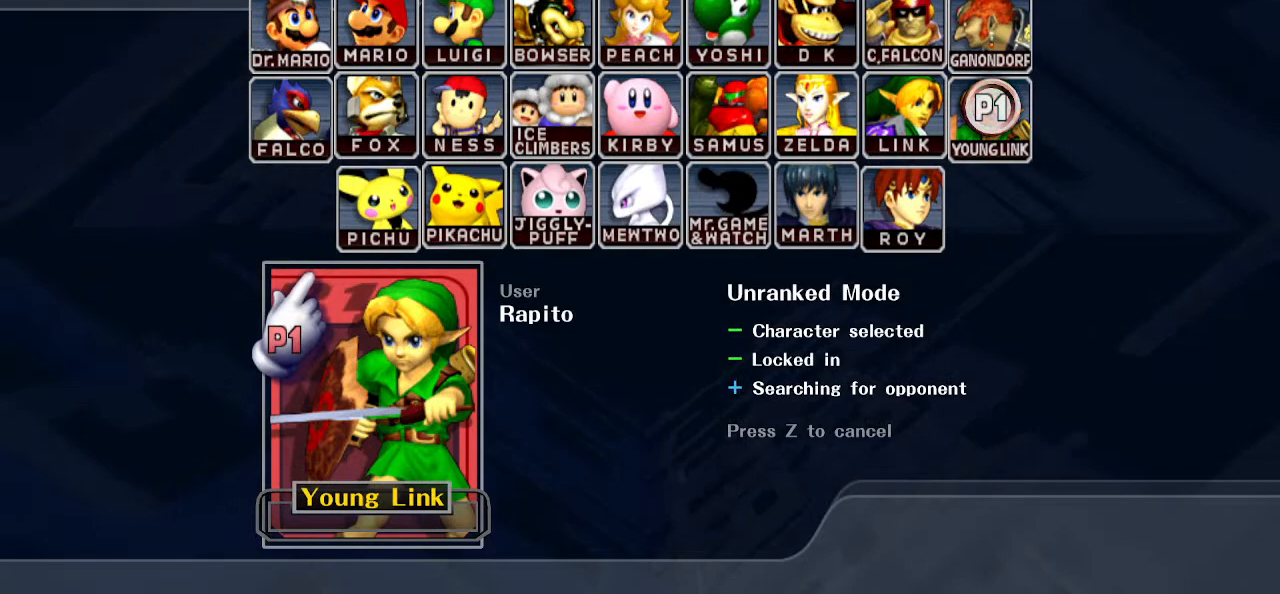
{"buttons": [], "left_stick": "center", "right_stick": "center", "events": [[33, "START", "down"], [117, "START", "up"], [283, "START", "down"], [417, "START", "up"]]}
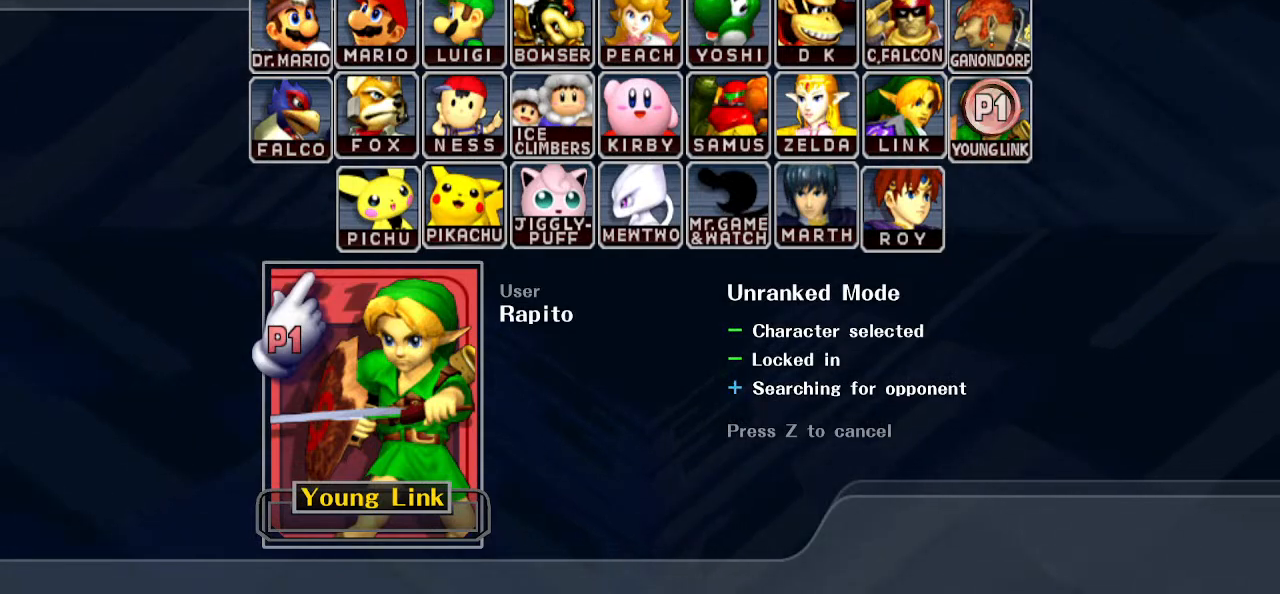
{"buttons": [], "left_stick": "center", "right_stick": "center", "events": [[67, "START", "down"], [183, "START", "up"], [333, "START", "down"], [467, "START", "up"]]}
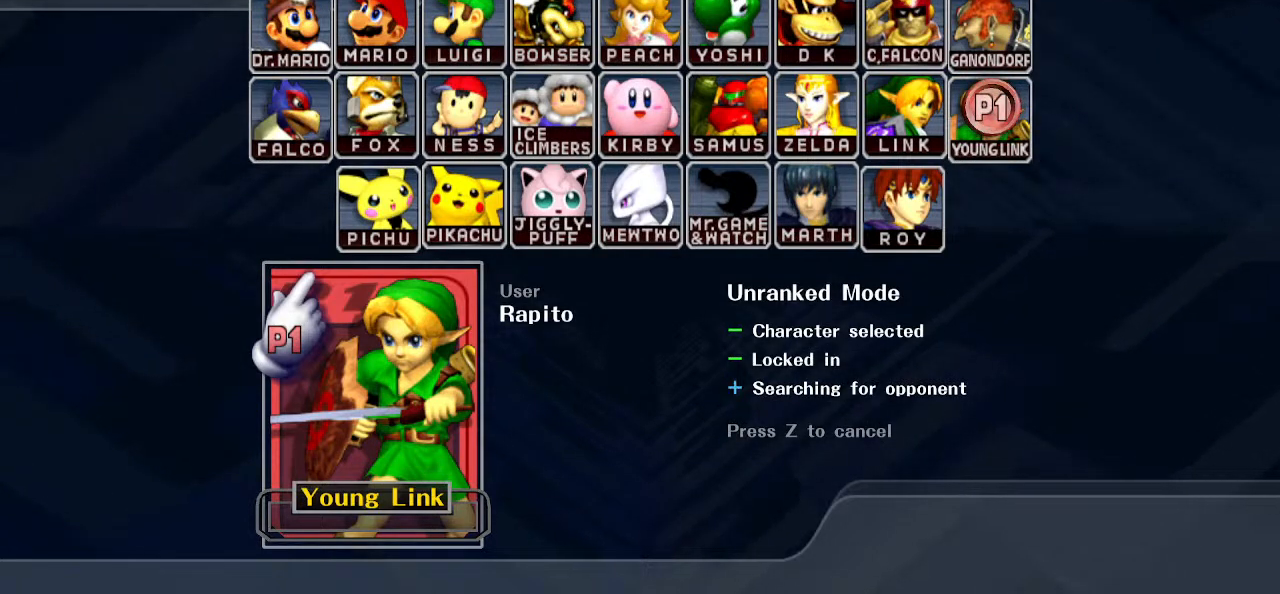
{"buttons": ["START"], "left_stick": "center", "right_stick": "center", "events": [[367, "START", "down"]]}
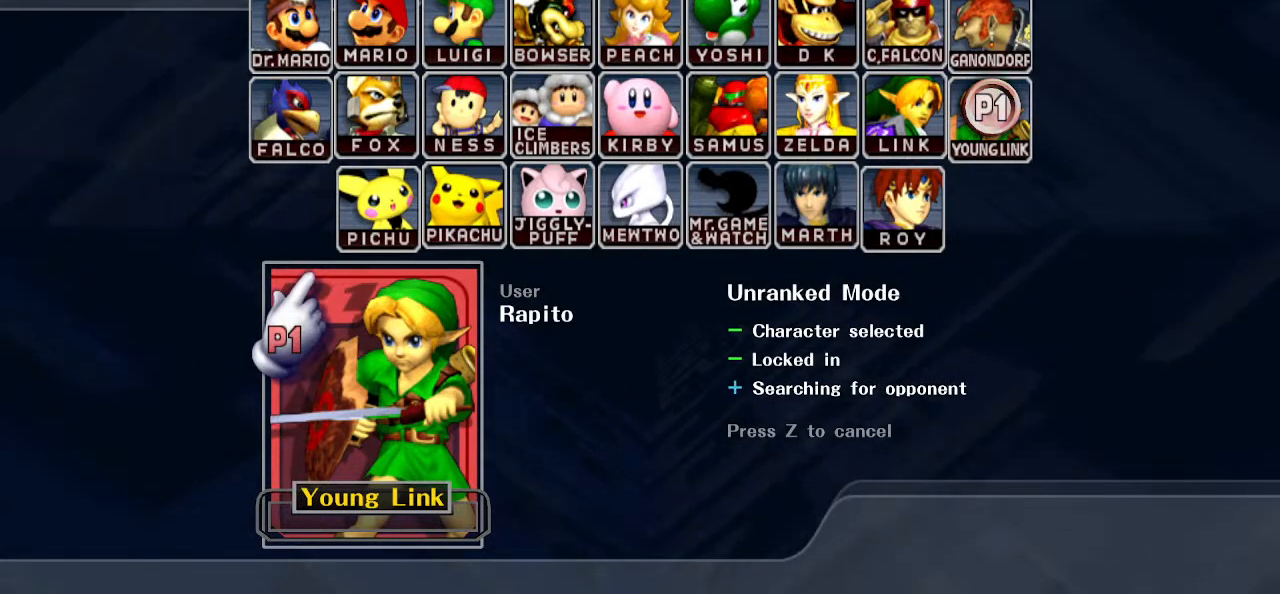
{"buttons": [], "left_stick": "center", "right_stick": "center", "events": [[33, "START", "up"]]}